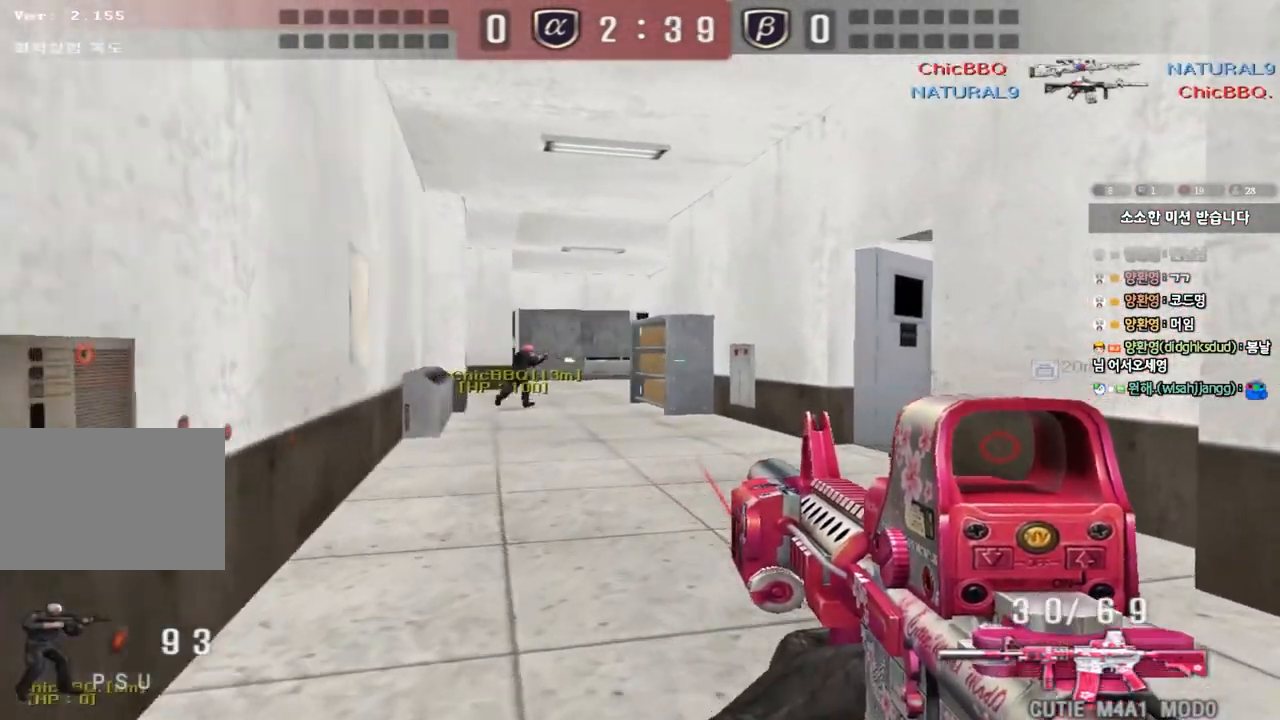
Gameplay with keyboard; each line is a JSON object with the keys held at the frame after it. "events" lists presses ("down") and releases ("up") of "a", "ctrl", "d", "e", "f", "q", "r", "s", "shift", "space", "tab" and "w" between this image and that frame as [ms after this image, input, new state], when the widget could be followed in between. No other keys are recorded. Mouse input is not recorded.
{"keys": ["shift", "space"], "events": [[33, "a", "down"], [400, "shift", "down"], [417, "a", "up"], [417, "w", "up"], [433, "space", "down"]]}
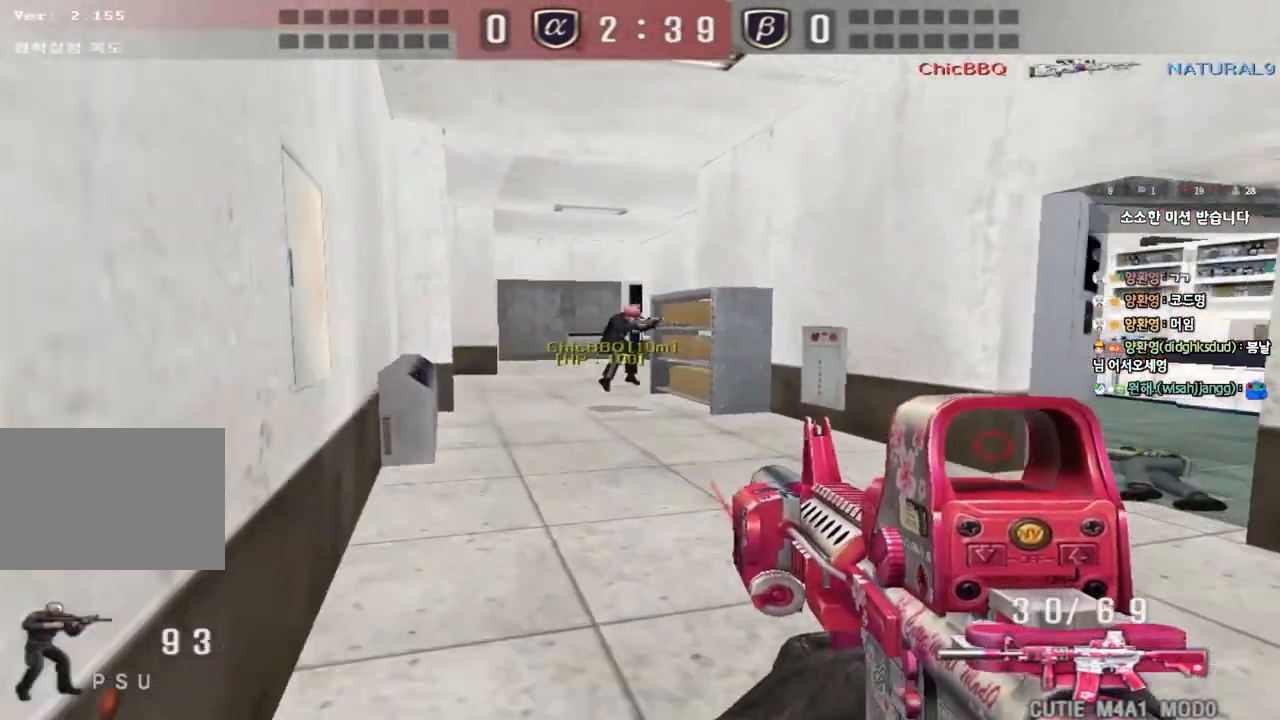
{"keys": ["a", "w"], "events": [[33, "space", "up"], [150, "shift", "up"], [400, "a", "down"], [400, "w", "down"]]}
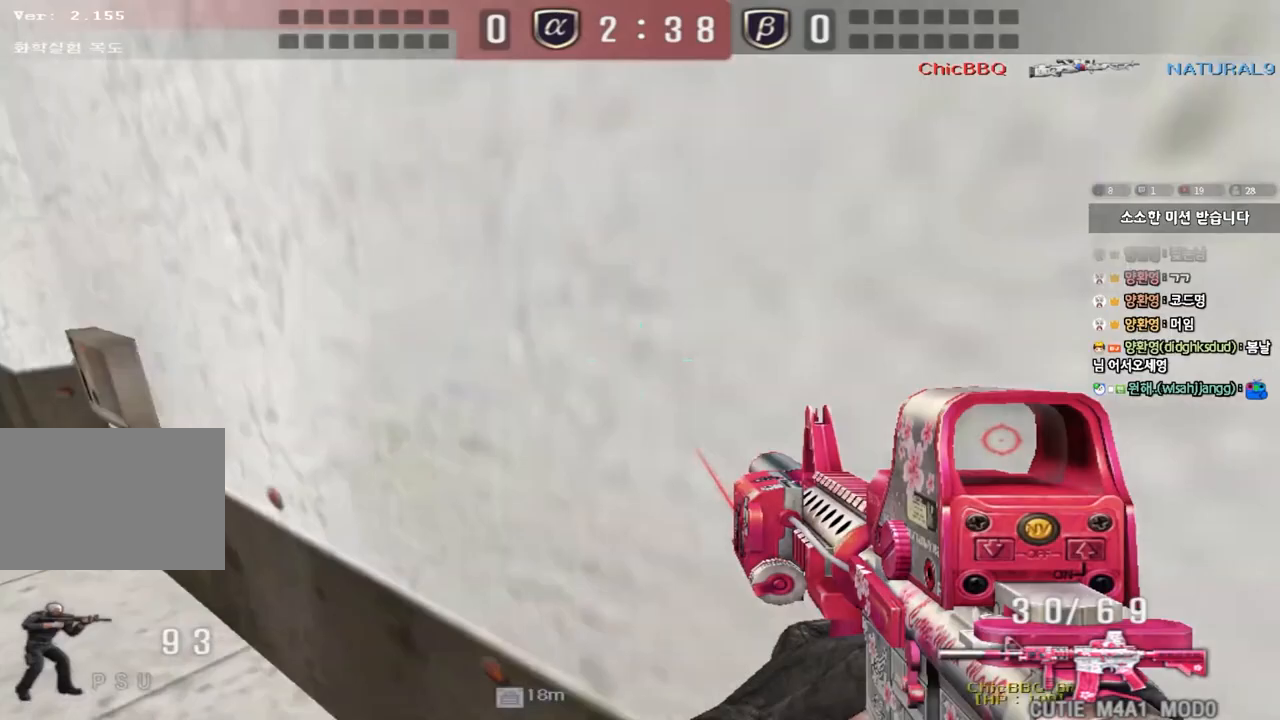
{"keys": [], "events": [[250, "a", "up"], [250, "shift", "down"], [250, "w", "up"], [300, "space", "down"], [400, "space", "up"], [467, "shift", "up"]]}
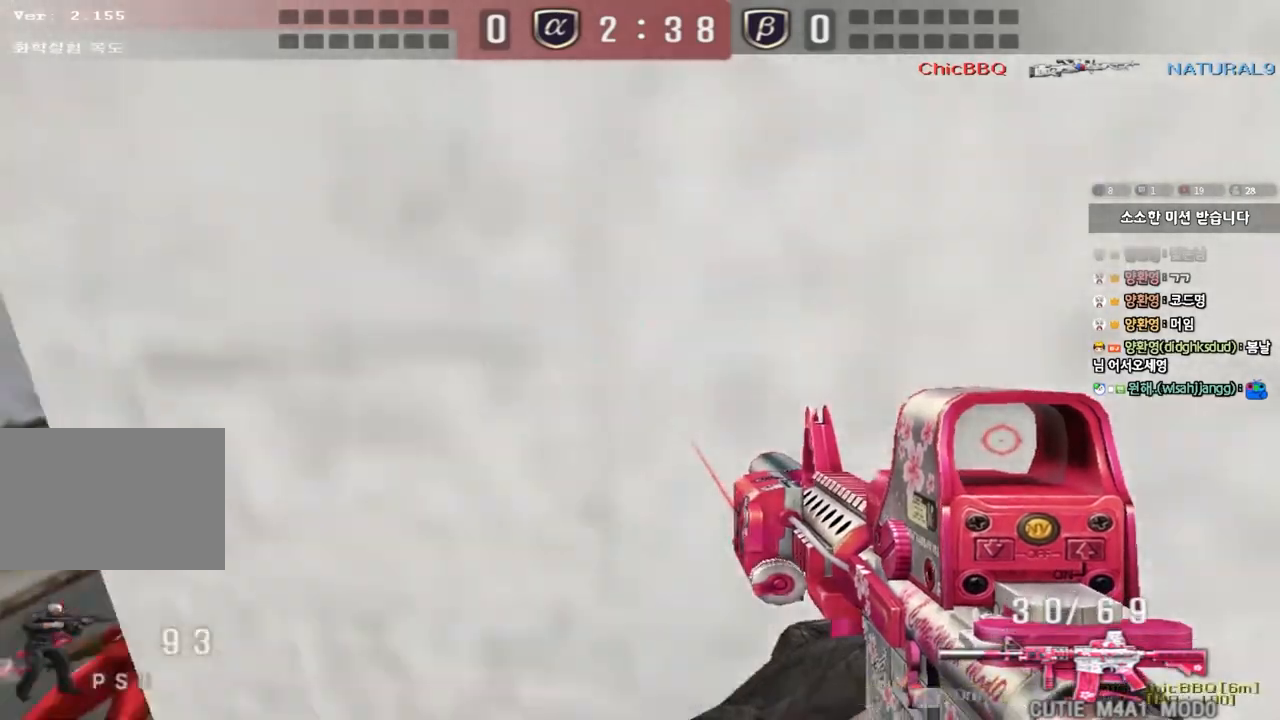
{"keys": ["d", "w"], "events": [[267, "d", "down"], [267, "w", "down"]]}
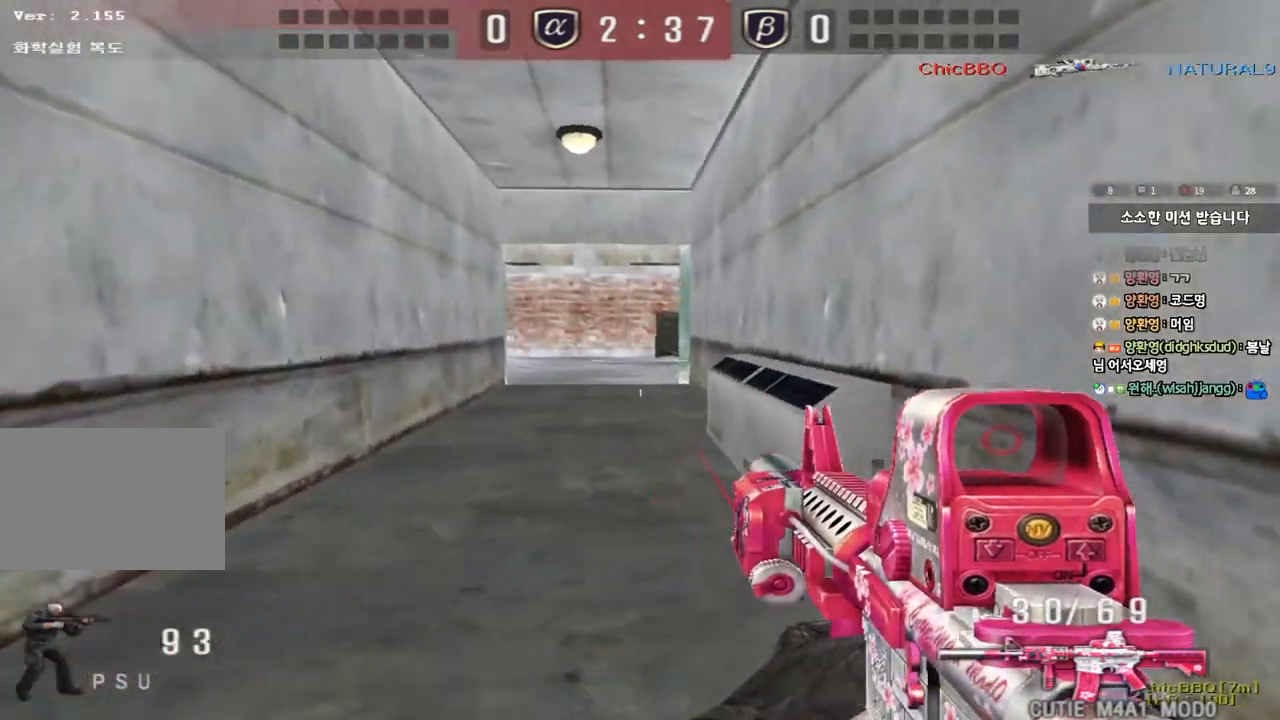
{"keys": ["a", "ctrl", "w"], "events": [[133, "ctrl", "down"], [133, "d", "up"], [150, "w", "up"], [217, "space", "down"], [250, "a", "down"], [267, "ctrl", "up"], [267, "w", "down"], [317, "space", "up"], [367, "ctrl", "down"]]}
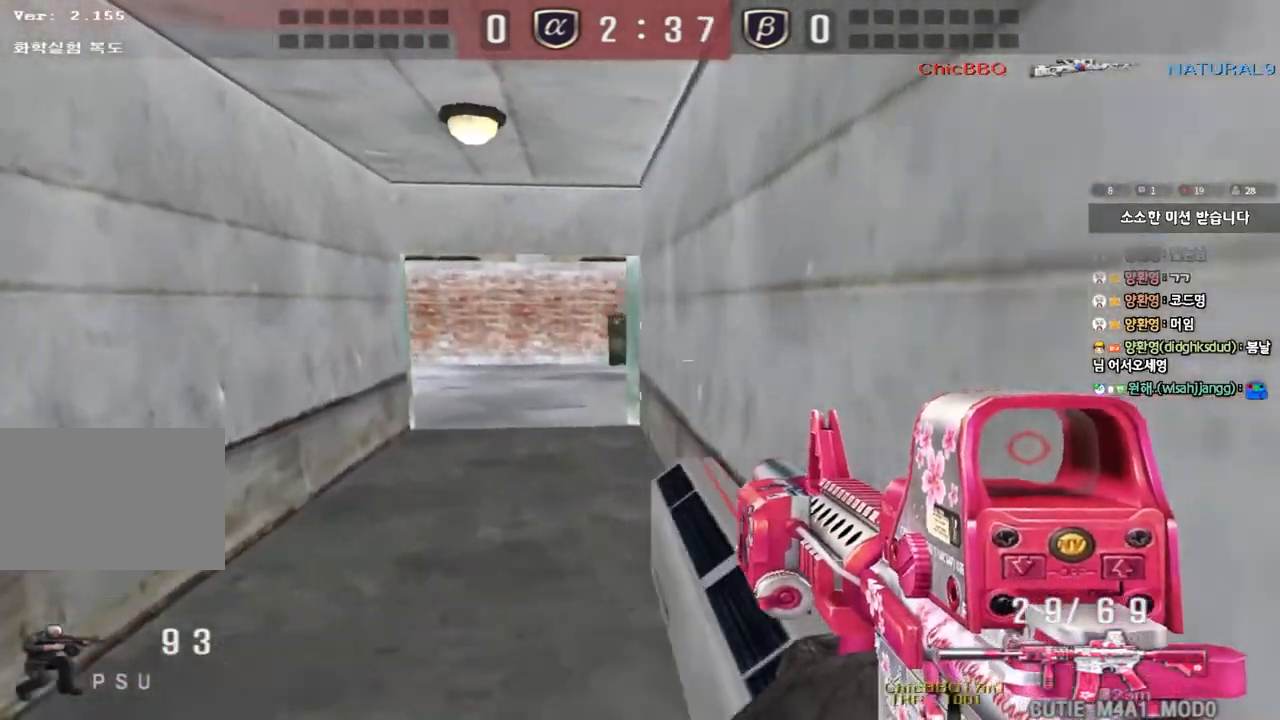
{"keys": ["a", "shift", "w"], "events": [[17, "ctrl", "up"], [100, "a", "up"], [117, "w", "up"], [267, "a", "down"], [267, "w", "down"], [500, "shift", "down"]]}
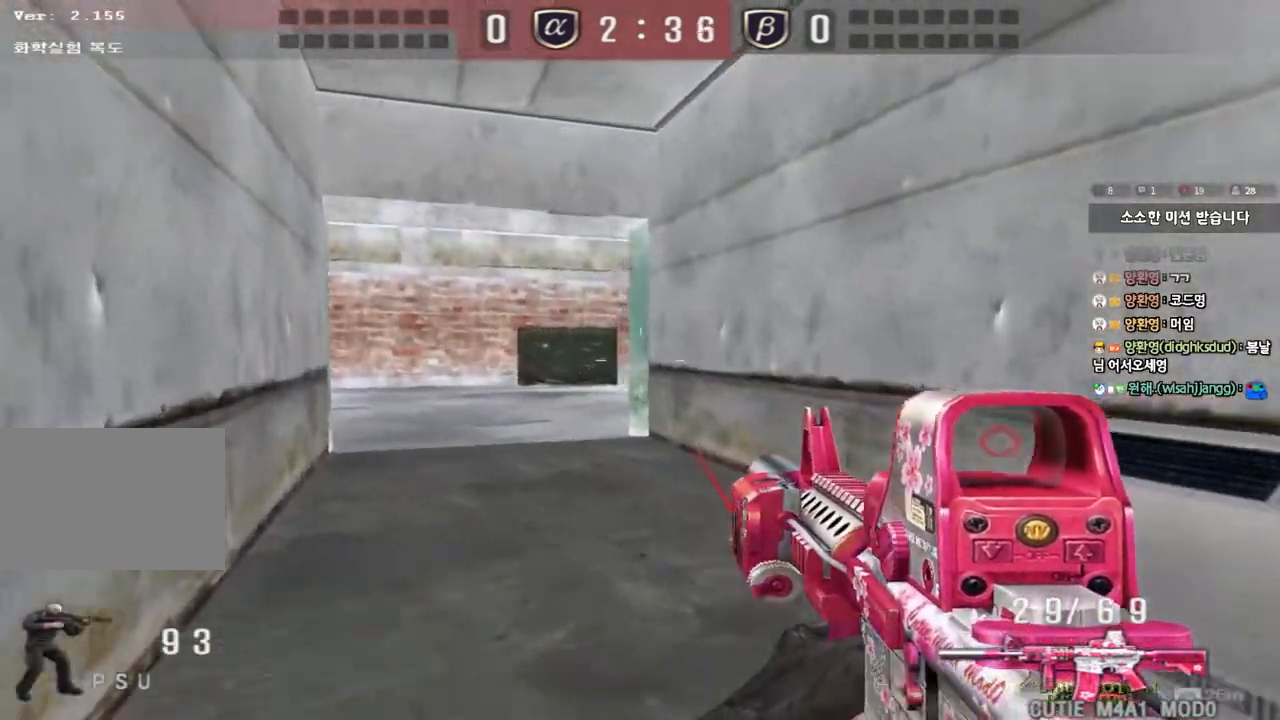
{"keys": [], "events": [[17, "w", "up"], [33, "a", "up"], [50, "space", "down"], [167, "space", "up"], [450, "shift", "up"]]}
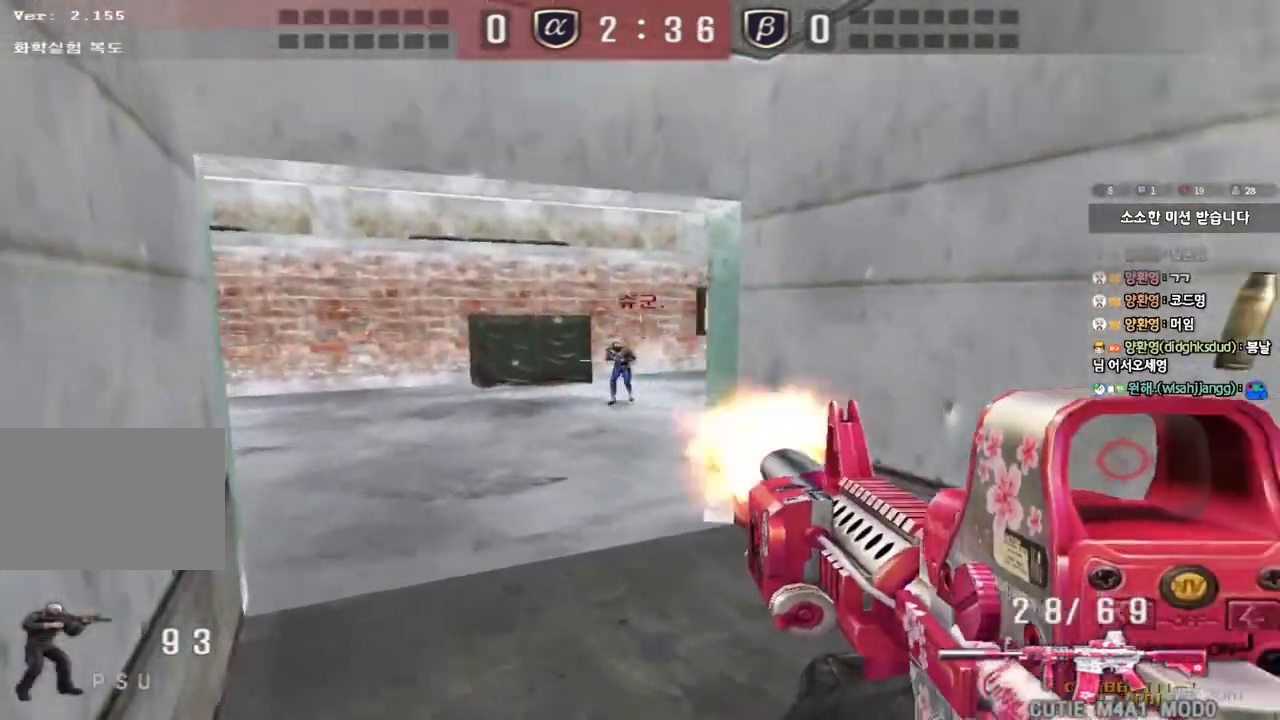
{"keys": ["shift"], "events": [[167, "a", "down"], [167, "w", "down"], [267, "shift", "down"], [283, "a", "up"], [283, "w", "up"], [317, "space", "down"], [417, "space", "up"]]}
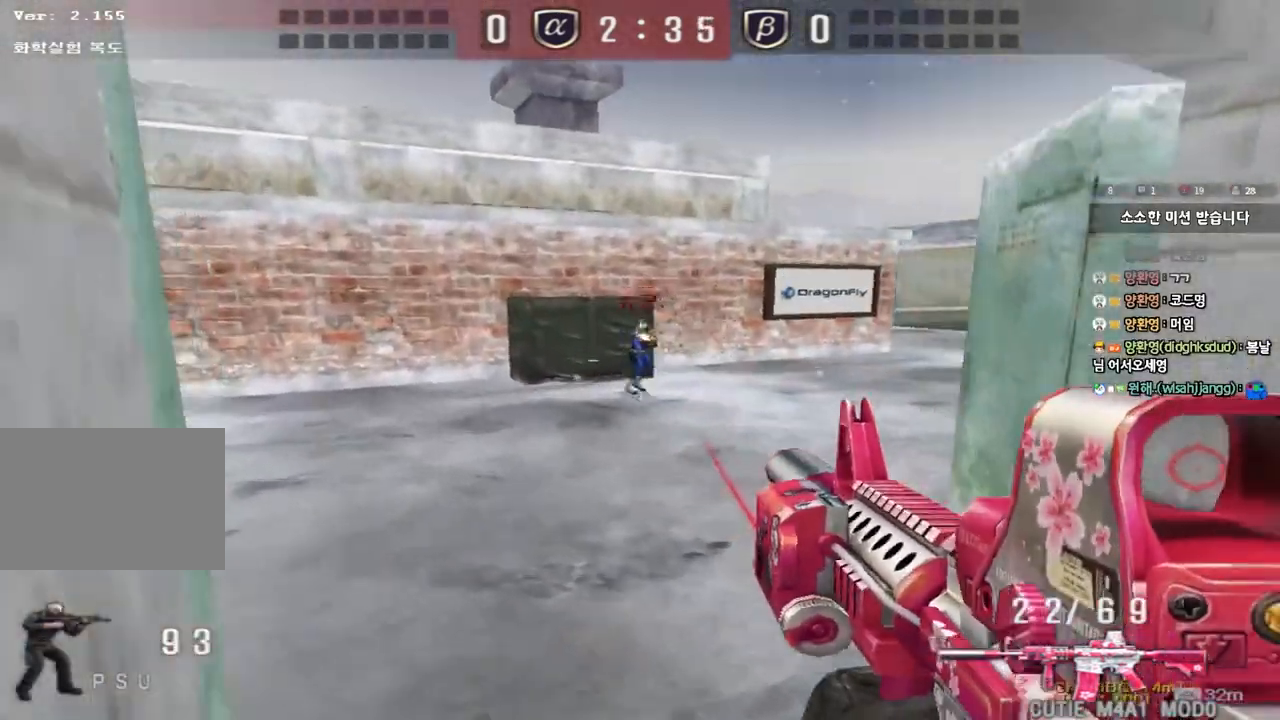
{"keys": ["w"], "events": [[67, "shift", "up"], [500, "w", "down"]]}
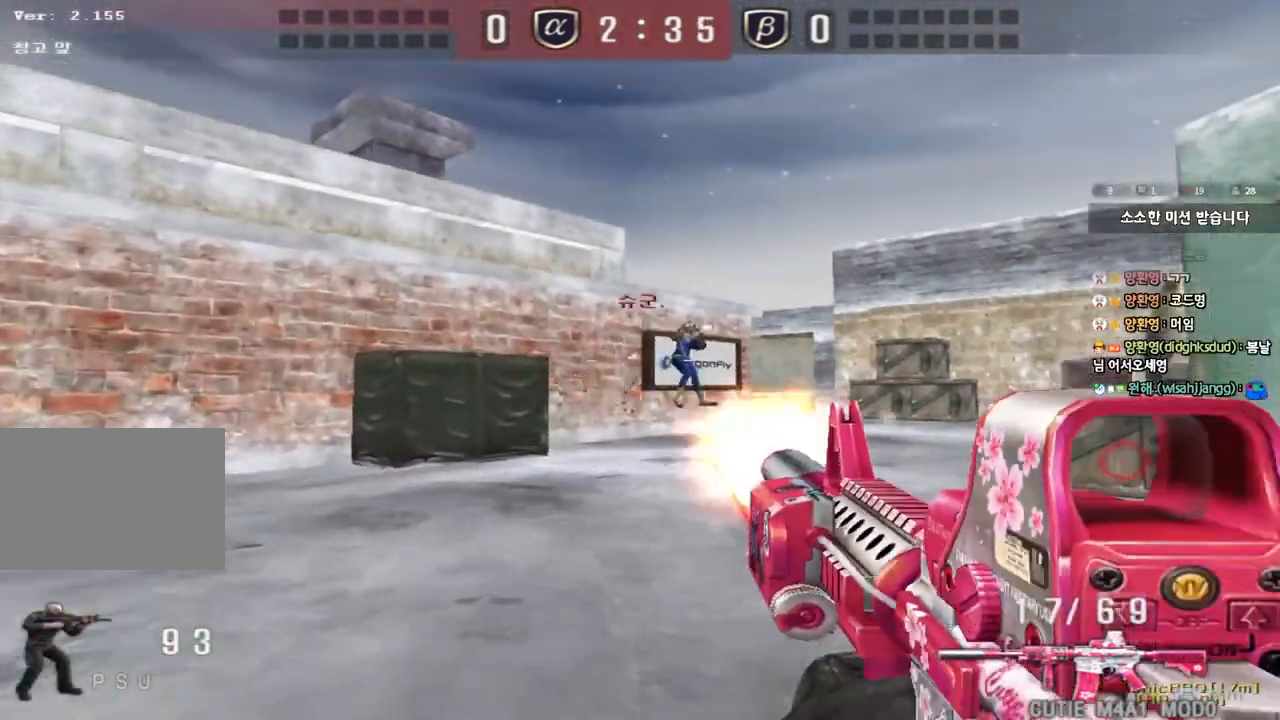
{"keys": ["d", "s"], "events": [[17, "a", "down"], [133, "w", "up"], [167, "space", "down"], [217, "a", "up"], [267, "s", "down"], [283, "d", "down"], [283, "space", "up"]]}
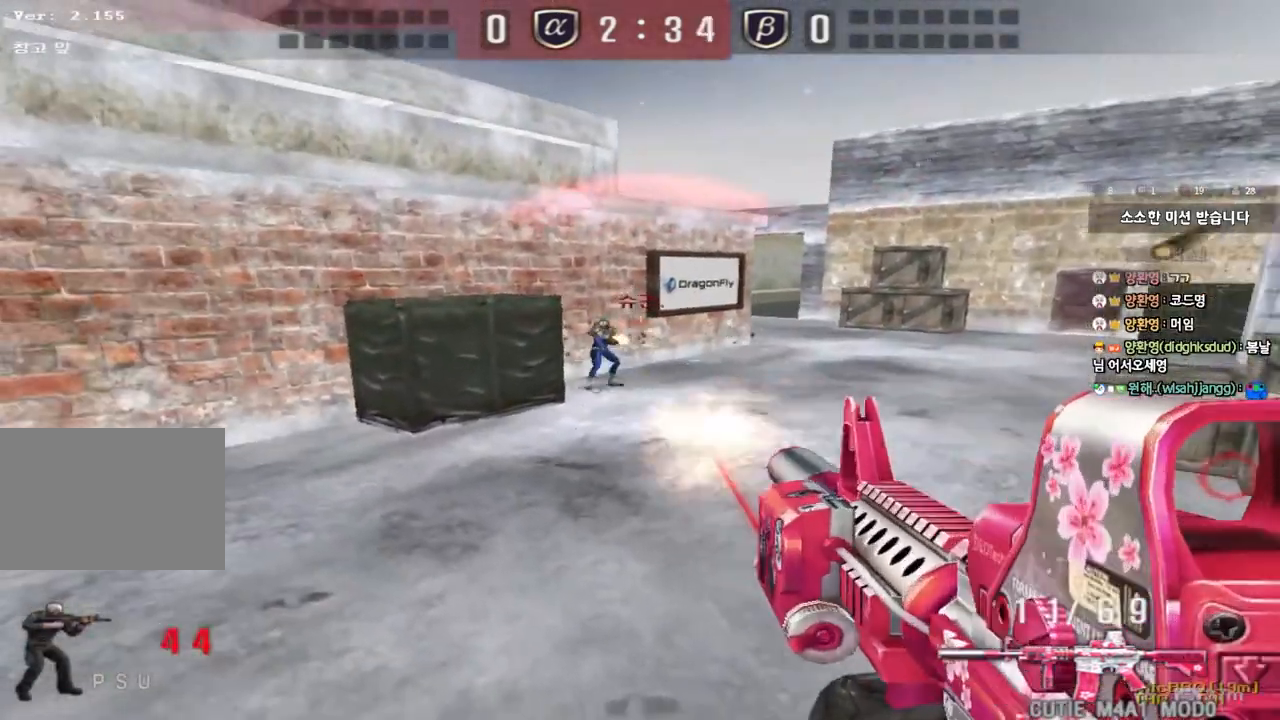
{"keys": ["d", "s"], "events": [[133, "s", "up"], [233, "w", "down"], [350, "ctrl", "down"], [367, "d", "up"], [367, "w", "up"], [383, "space", "down"], [450, "d", "down"], [450, "s", "down"], [483, "ctrl", "up"], [483, "space", "up"]]}
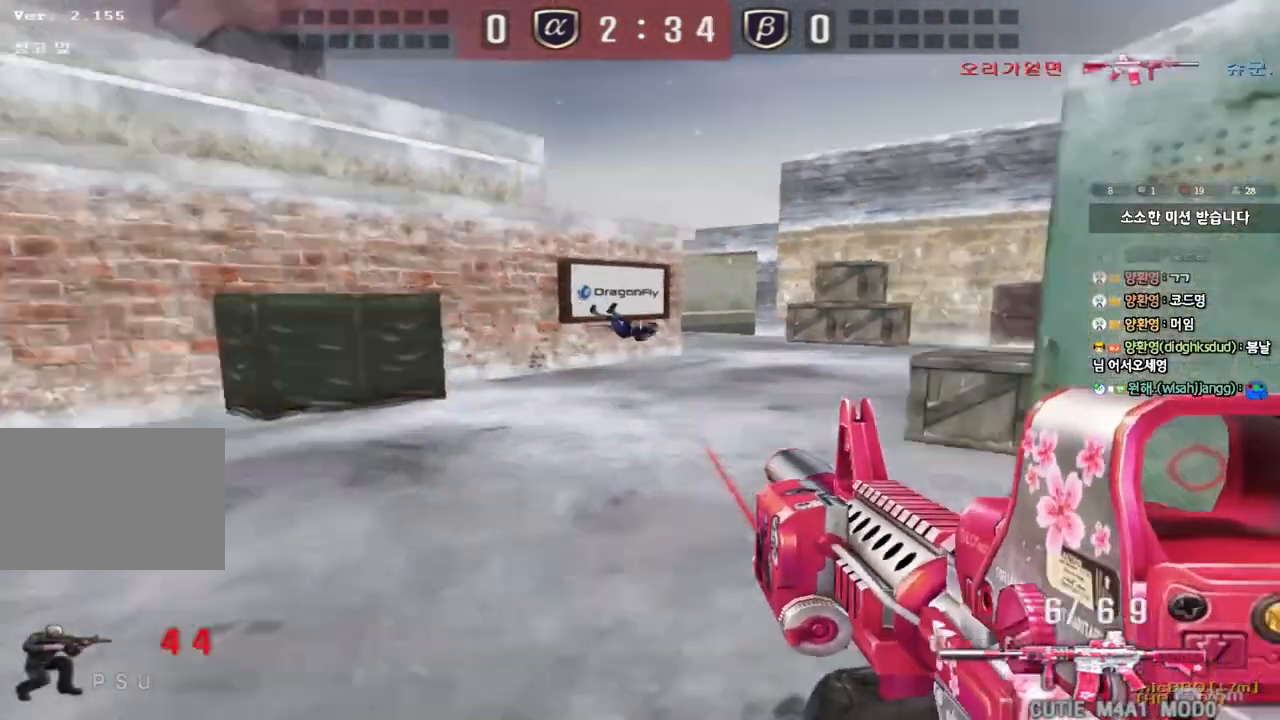
{"keys": ["tab"], "events": [[50, "ctrl", "down"], [133, "s", "up"], [167, "ctrl", "up"], [167, "d", "up"], [233, "tab", "down"]]}
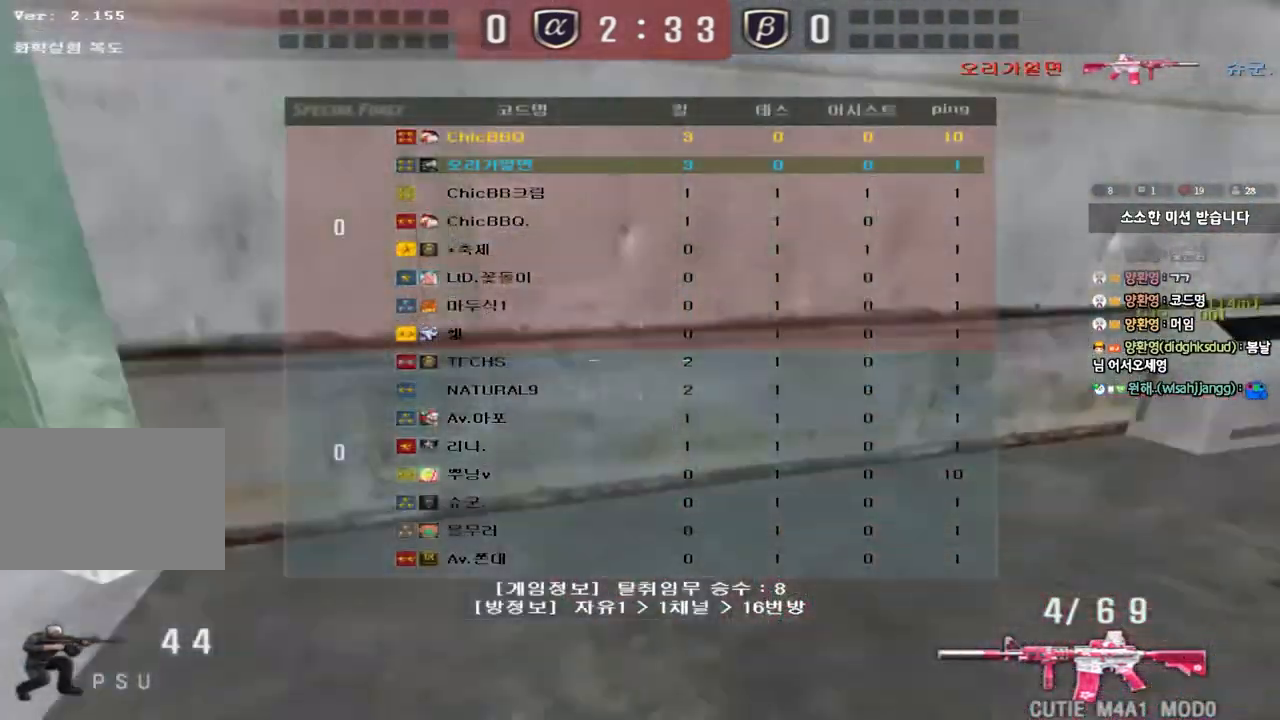
{"keys": ["tab"], "events": [[17, "d", "down"], [17, "w", "down"], [233, "d", "up"], [233, "w", "up"], [250, "ctrl", "down"], [267, "space", "down"], [417, "ctrl", "up"], [433, "space", "up"]]}
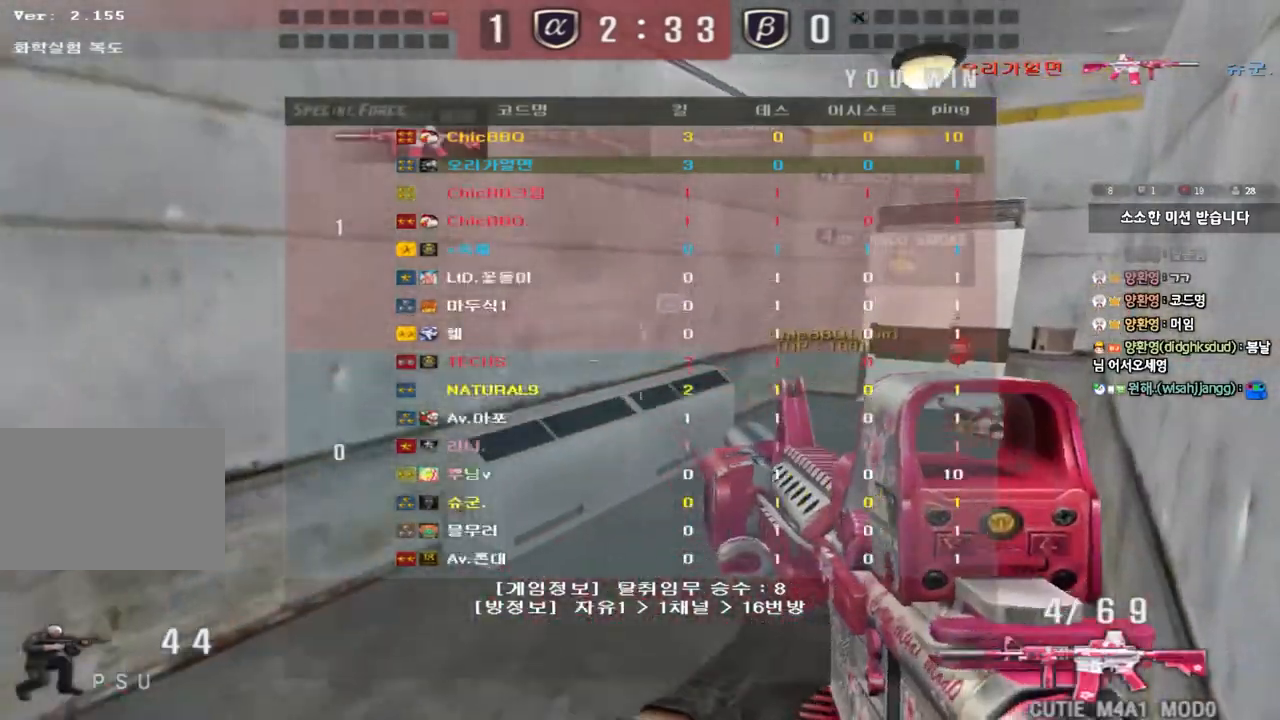
{"keys": ["d", "w"], "events": [[17, "tab", "up"], [100, "r", "down"], [183, "r", "up"], [417, "d", "down"], [417, "w", "down"]]}
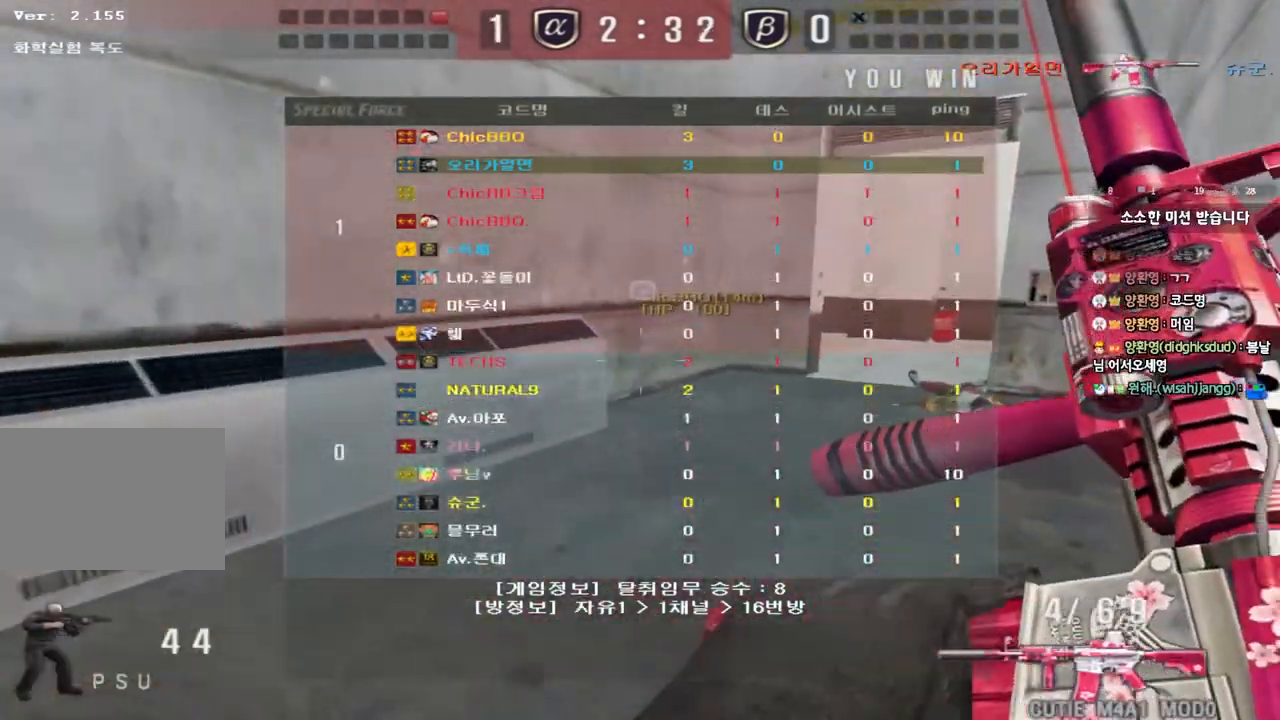
{"keys": ["d", "shift", "w"], "events": [[33, "shift", "down"]]}
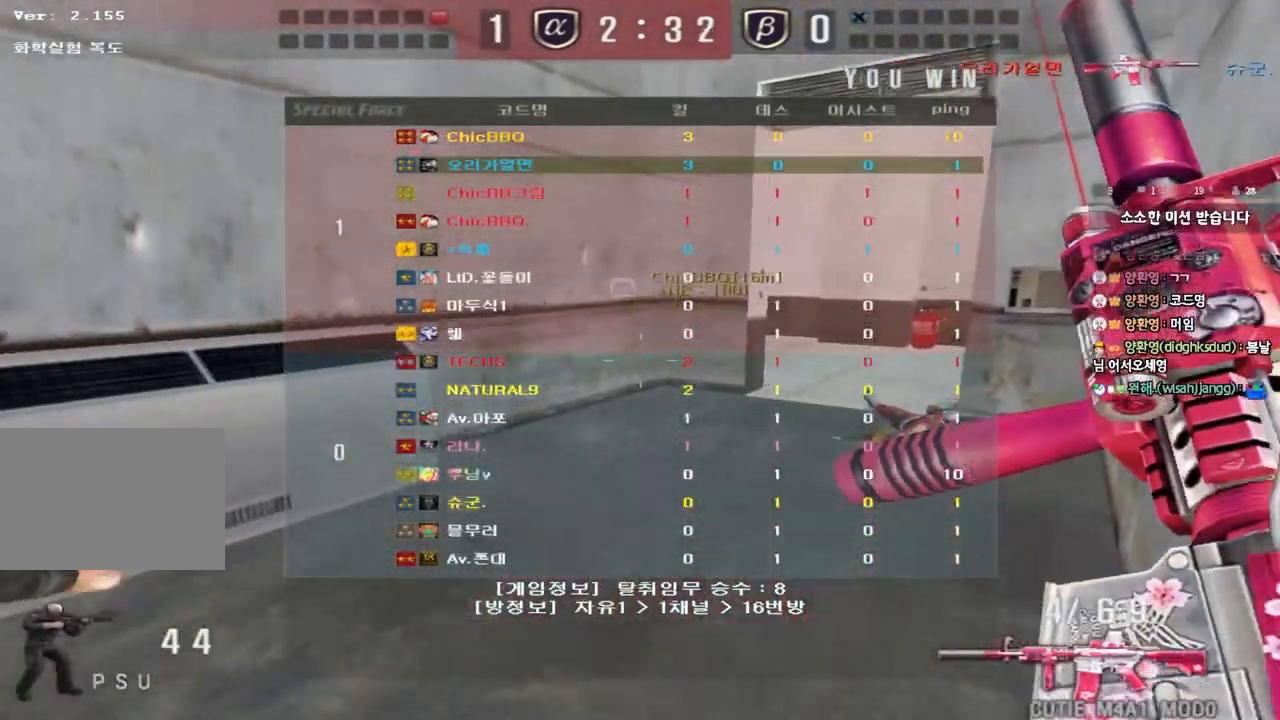
{"keys": ["d", "w"], "events": [[33, "d", "up"], [167, "shift", "up"], [333, "d", "down"]]}
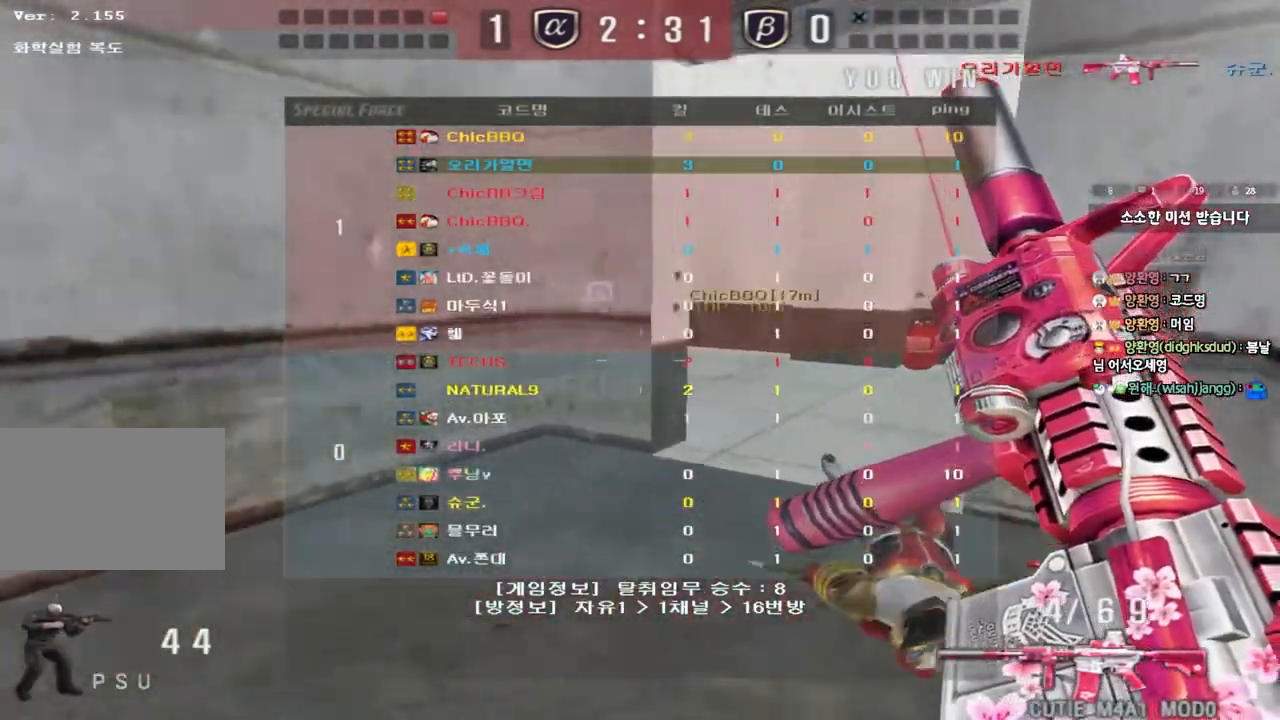
{"keys": ["w"], "events": [[117, "d", "up"], [217, "a", "down"], [433, "a", "up"]]}
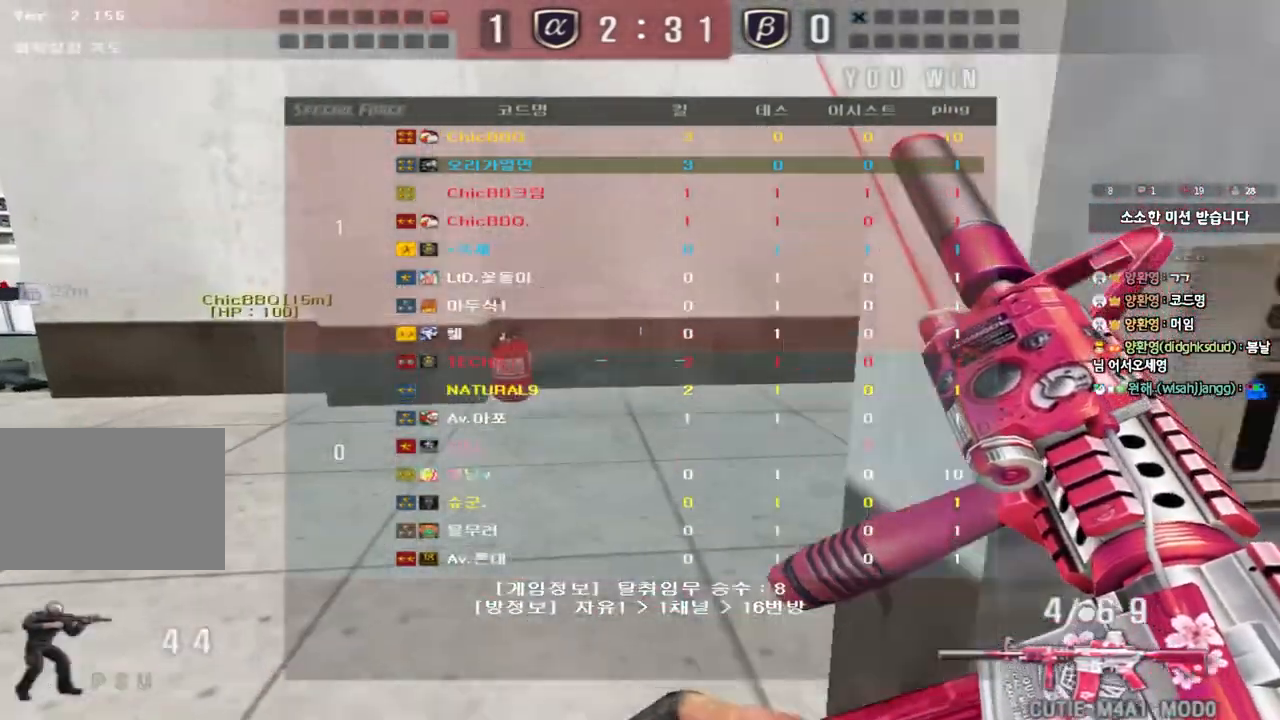
{"keys": ["d", "w"], "events": [[50, "d", "down"]]}
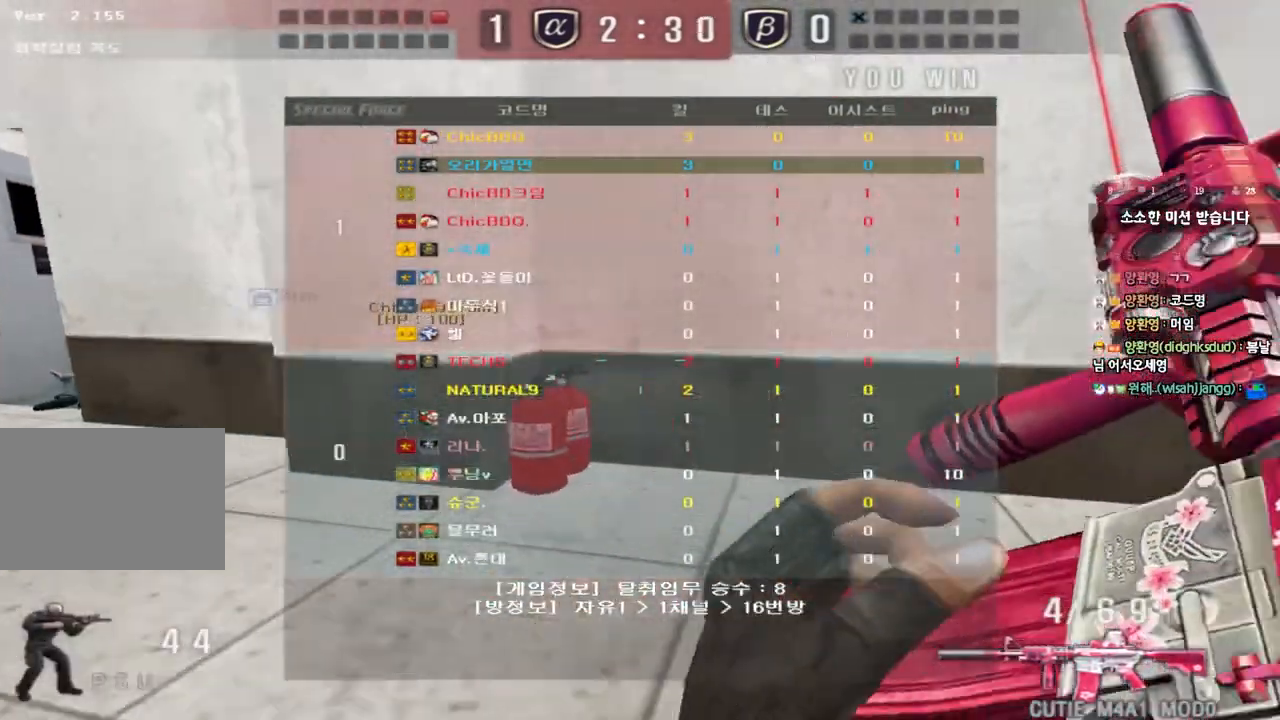
{"keys": ["d", "w"], "events": []}
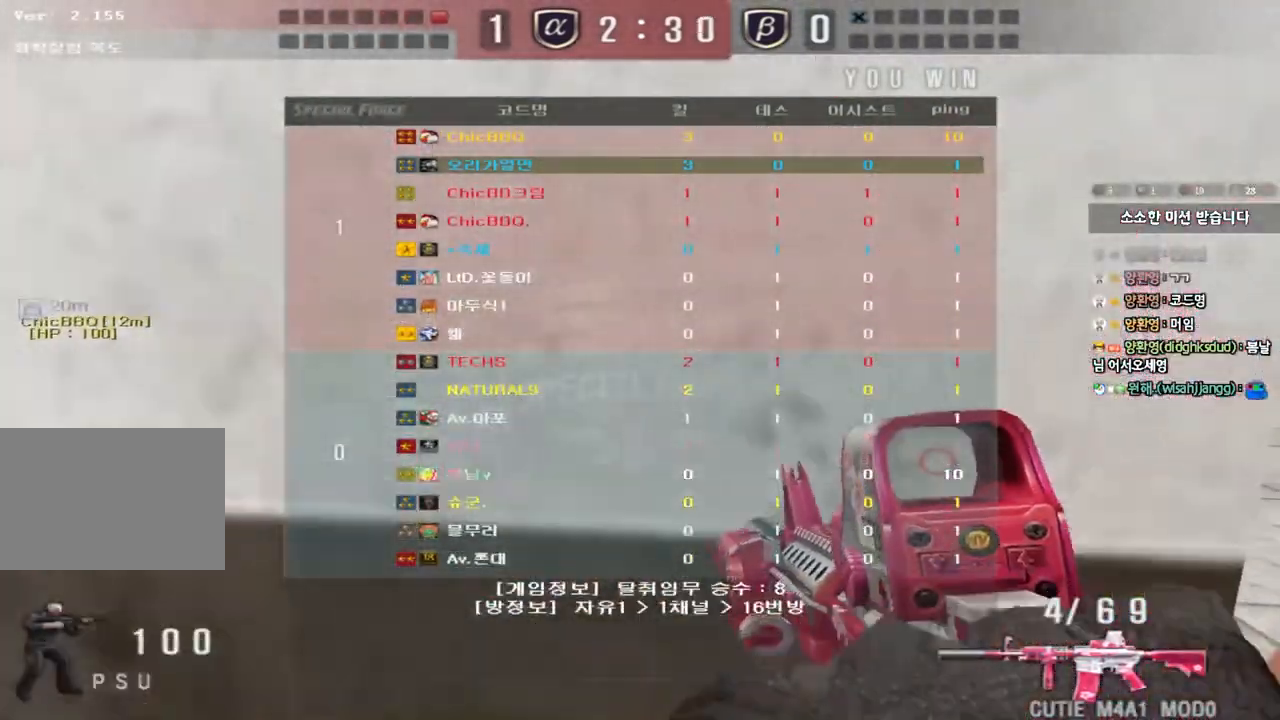
{"keys": [], "events": [[183, "d", "up"], [183, "shift", "down"], [200, "w", "up"], [217, "space", "down"], [333, "space", "up"], [417, "shift", "up"]]}
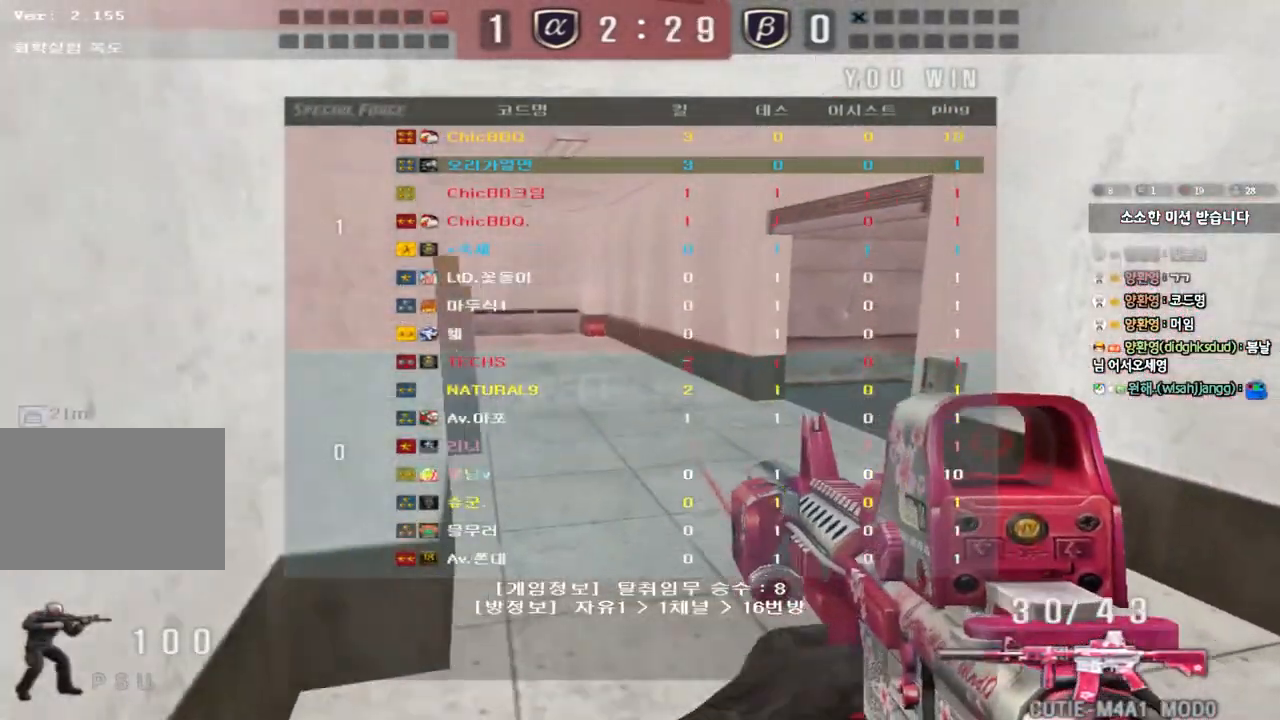
{"keys": ["a", "w"], "events": [[333, "w", "down"], [350, "d", "down"], [383, "d", "up"], [417, "a", "down"]]}
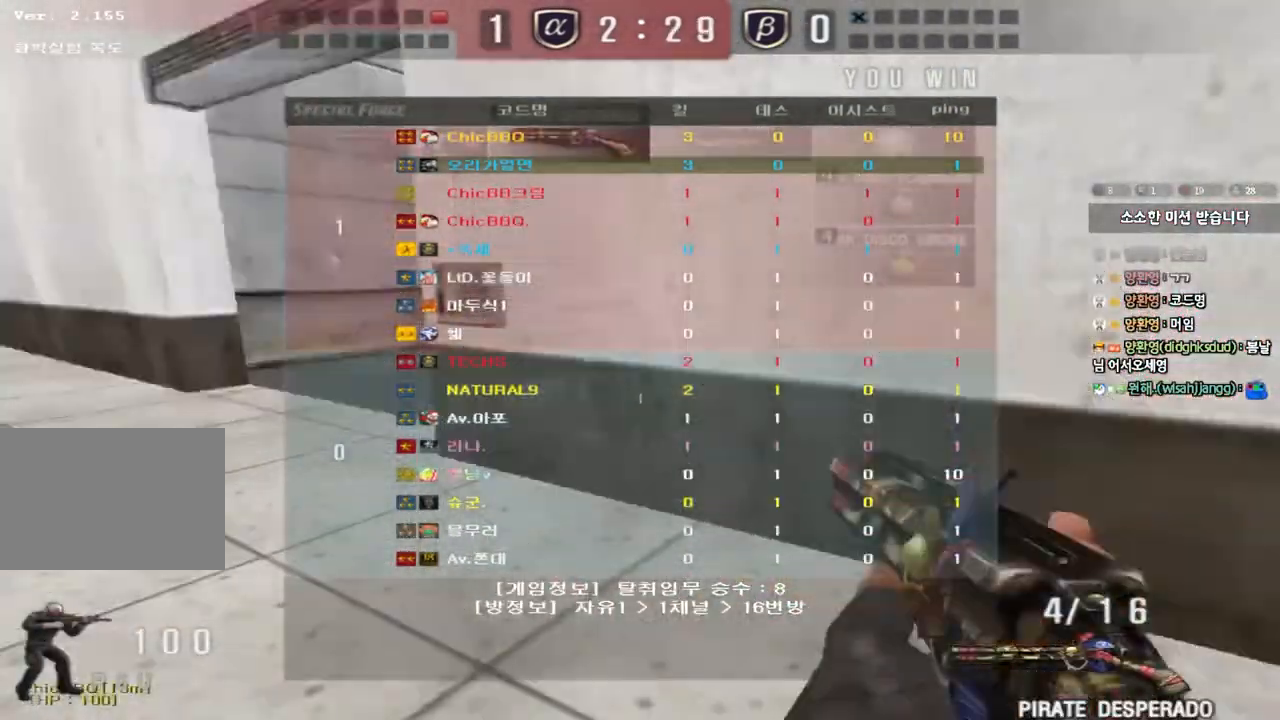
{"keys": [], "events": [[217, "w", "up"], [233, "a", "up"], [233, "shift", "down"], [267, "space", "down"], [400, "space", "up"], [433, "shift", "up"]]}
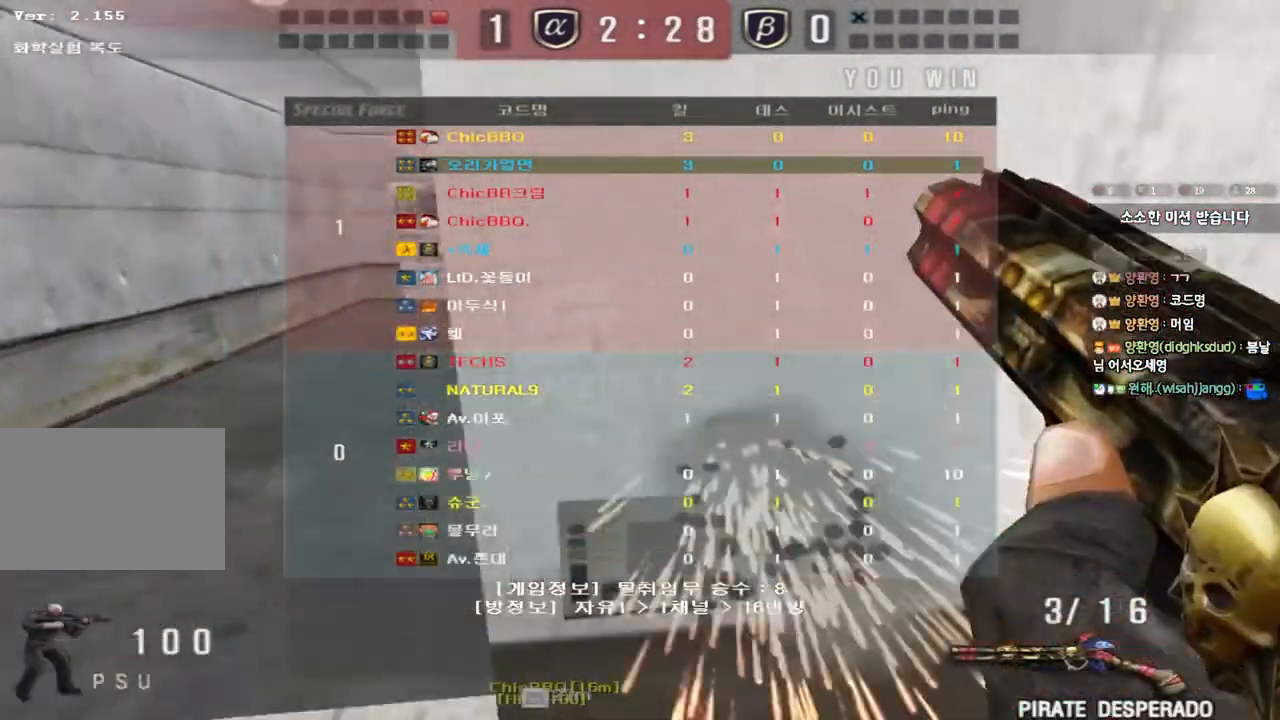
{"keys": ["a", "w"], "events": [[350, "a", "down"], [350, "w", "down"]]}
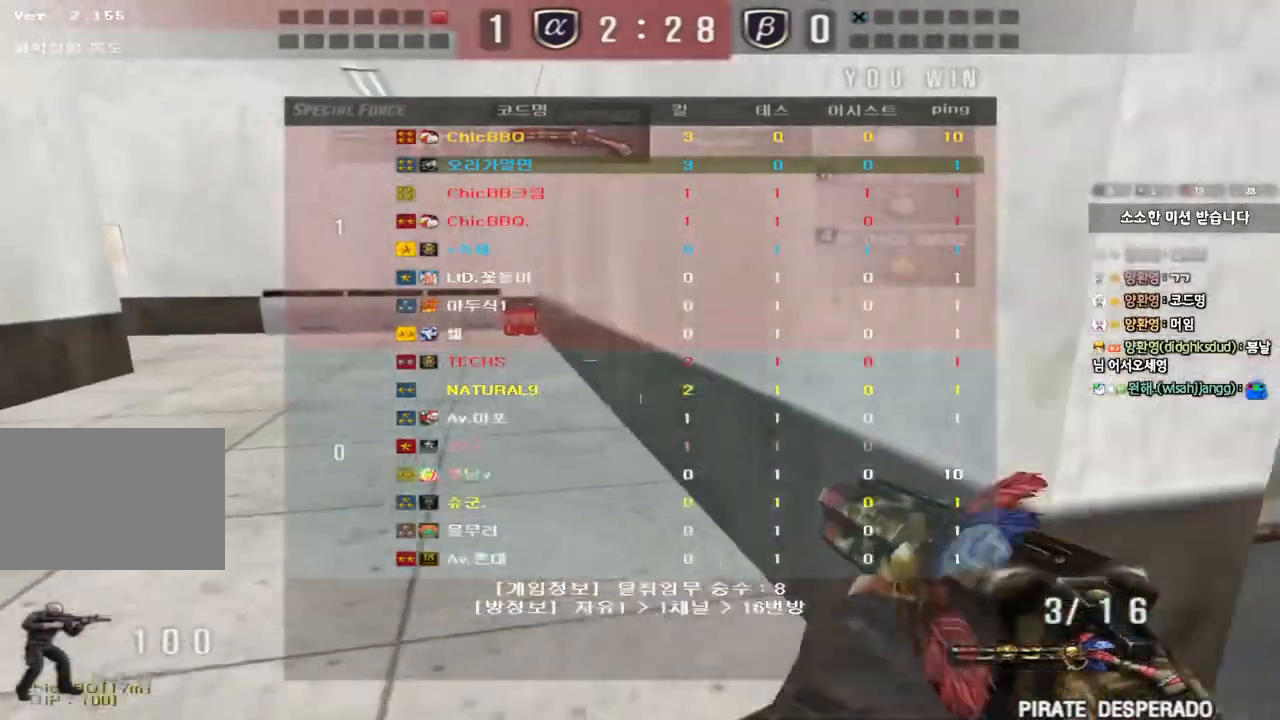
{"keys": [], "events": [[33, "shift", "down"], [33, "space", "down"], [33, "w", "up"], [50, "a", "up"], [183, "space", "up"], [250, "shift", "up"]]}
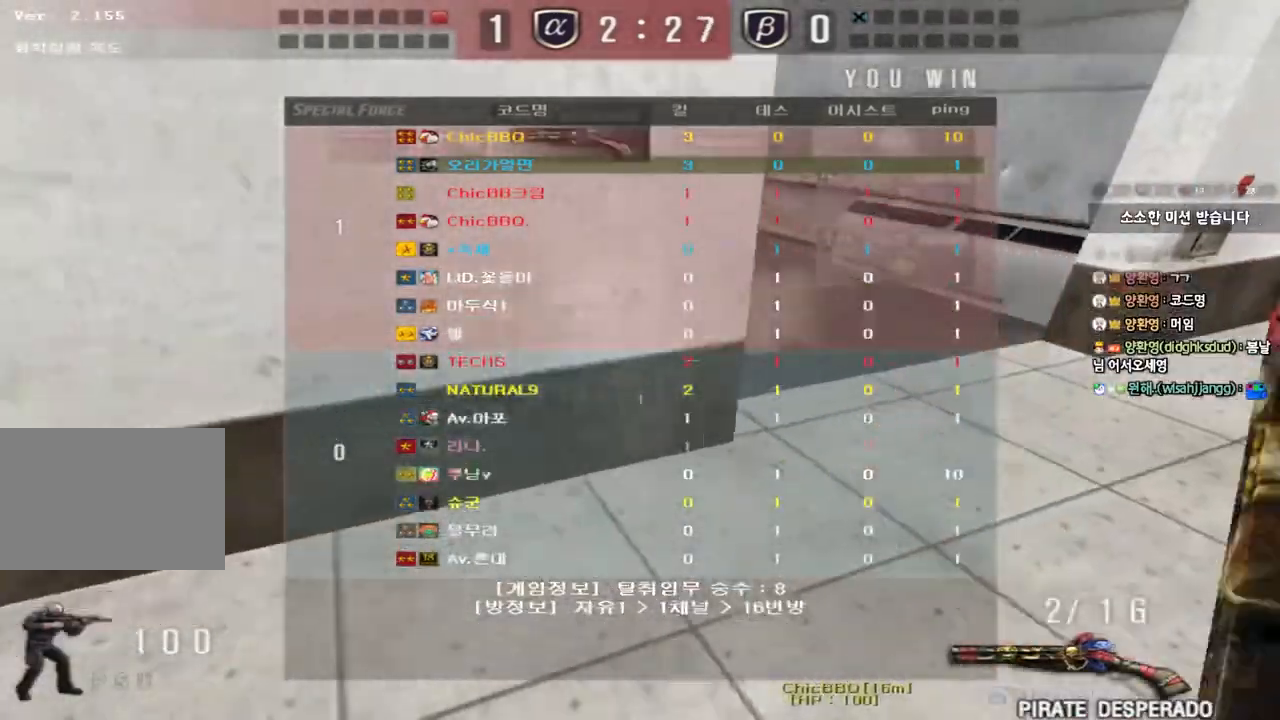
{"keys": ["shift"], "events": [[100, "d", "down"], [100, "w", "down"], [267, "shift", "down"], [300, "d", "up"], [300, "w", "up"], [317, "space", "down"], [433, "space", "up"]]}
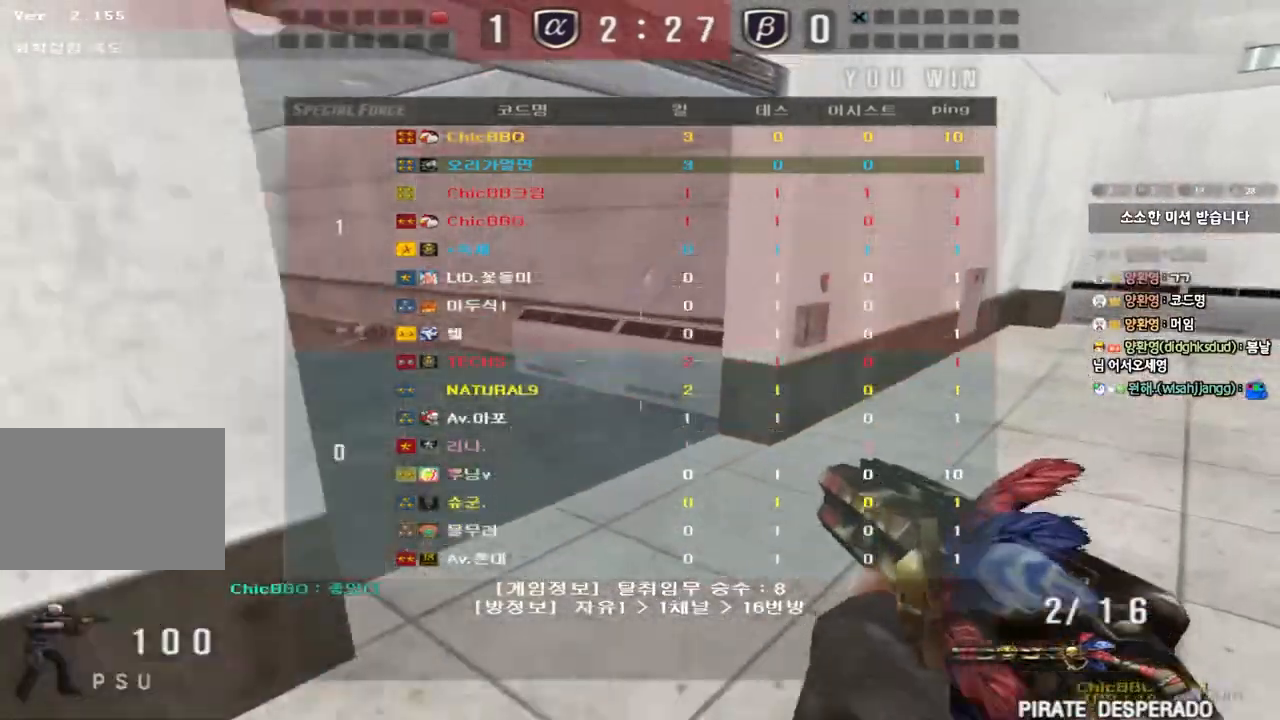
{"keys": ["a", "w"], "events": [[33, "shift", "up"], [383, "a", "down"], [400, "w", "down"]]}
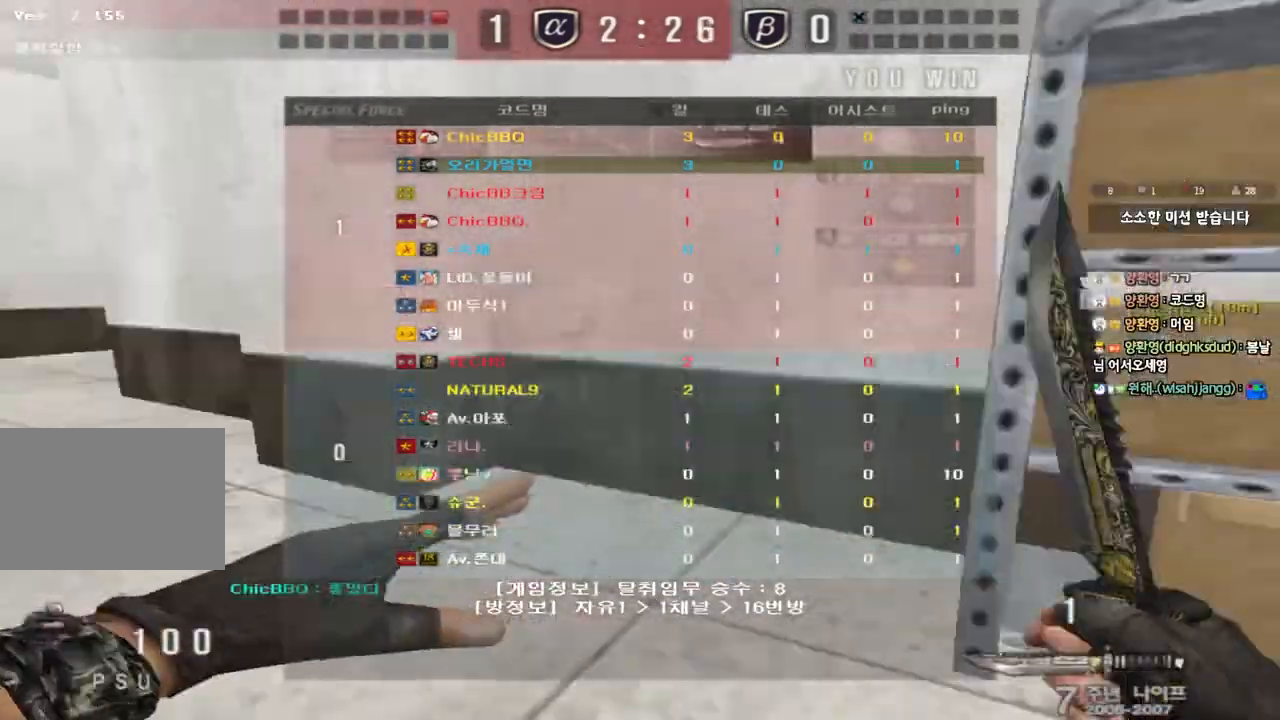
{"keys": ["a", "w"], "events": []}
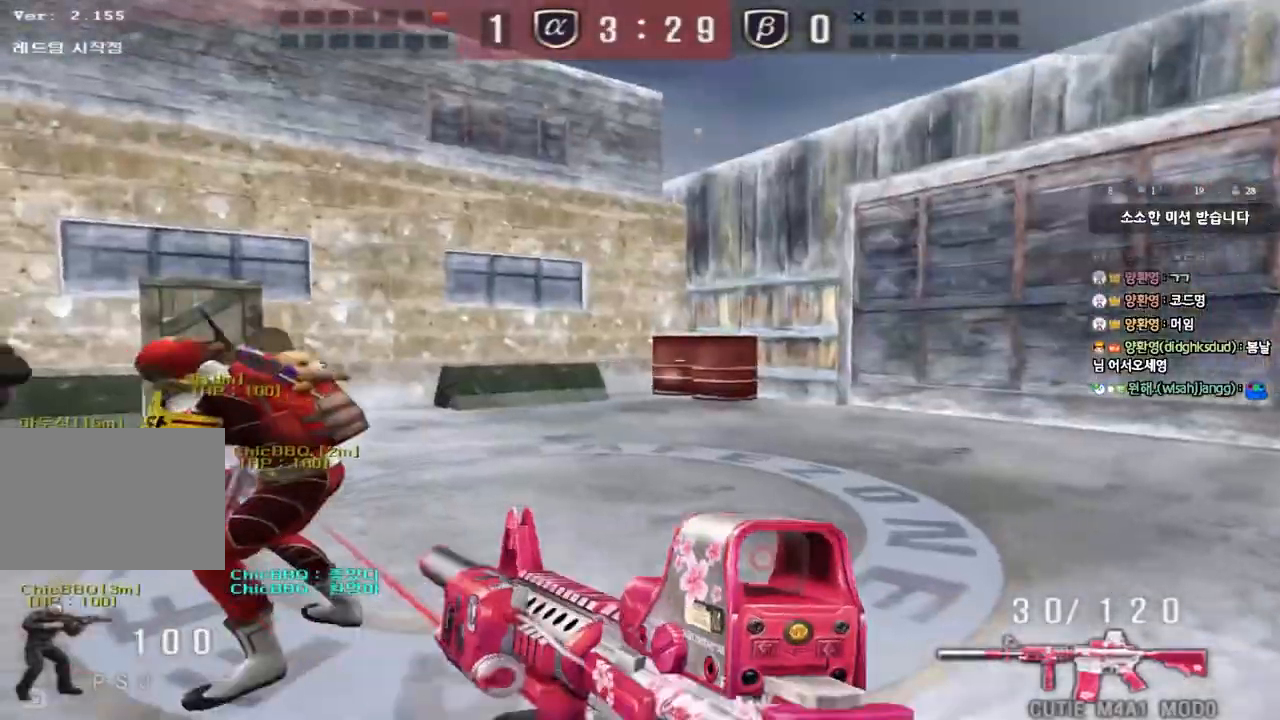
{"keys": ["a", "w"], "events": []}
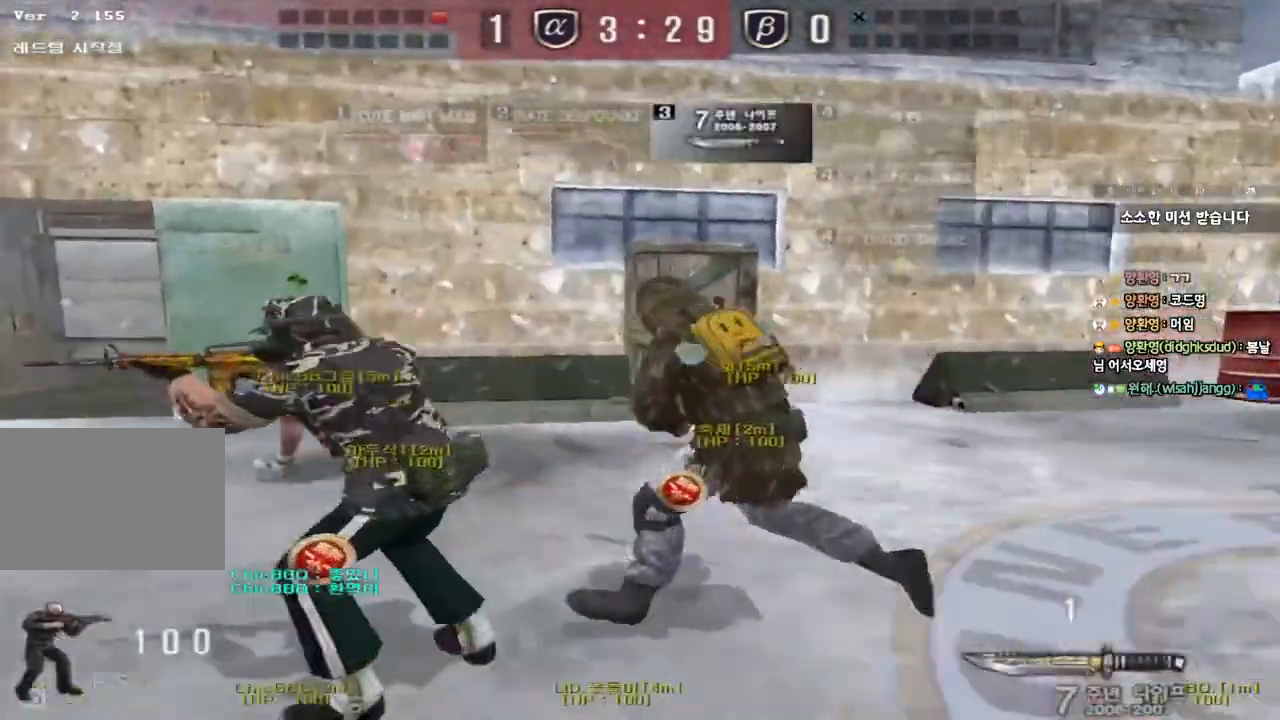
{"keys": ["a", "w"], "events": []}